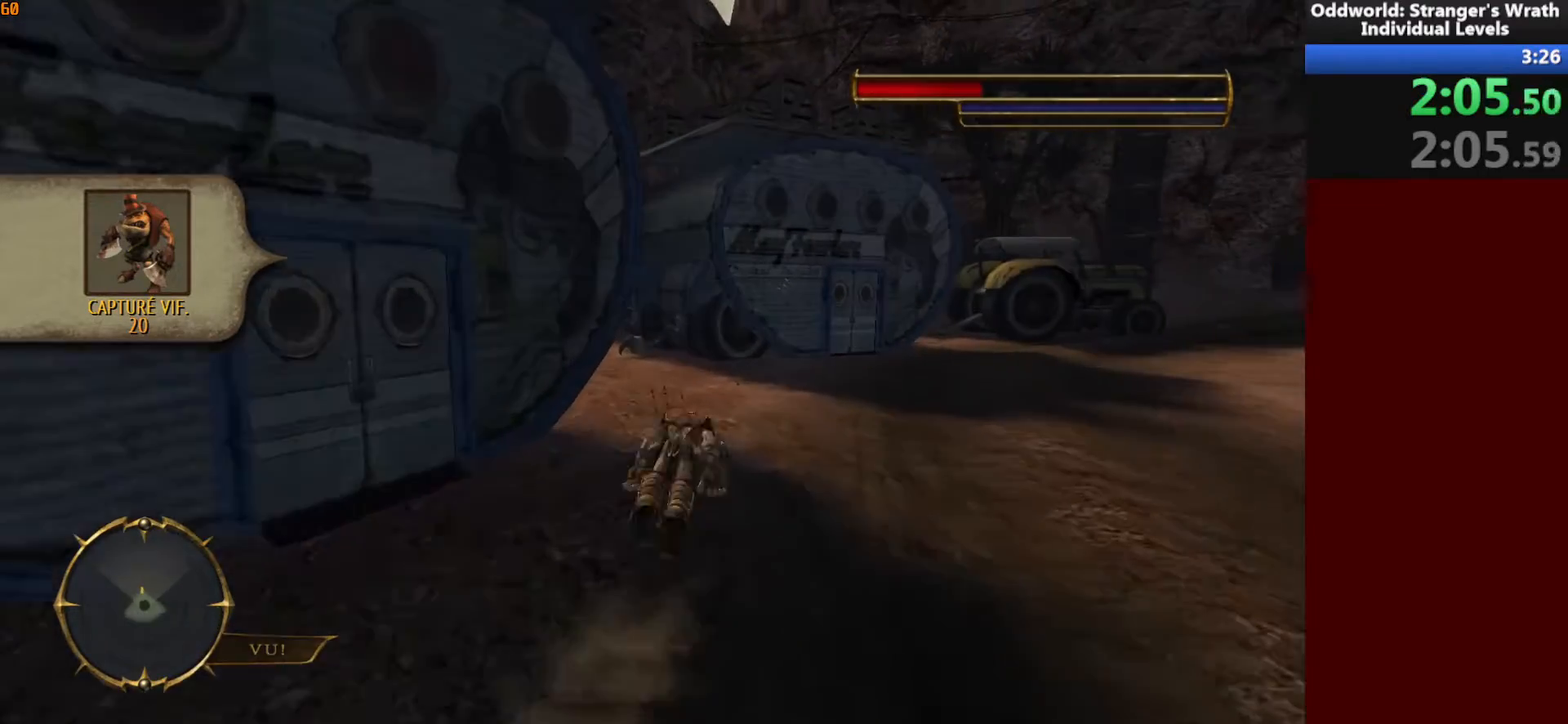
Gameplay with keyboard and mouse; each line is a JSON object with the keys and mouse buttons held at the frame after it. "events" lists presses ("down") and releases ("up") of "a", "ctrl", "d", "e", "f", "q", "r", "s", "shift", "space", "tab", "w", "mouse_left", "mouse_wheel", "mouse_right", "mouse_mb4" and "mouse_mb5" between this image and that frame as [ms after this image, input, new state], when the widget could be followed in between. "mouse_left", "mouse_wheel", "mouse_right", "mouse_mb4", "mouse_mb5" = the "left", "wheel", "right", "mb4", "mb5" buttons of the "mouse" list. No other keys are recorded. "wheel" means that the mouse wheel is clicked or scrolled. Mouse movement is not recorded.
{"keys": ["a", "tab"], "mouse": [], "events": [[167, "a", "down"], [367, "w", "up"], [467, "tab", "down"]]}
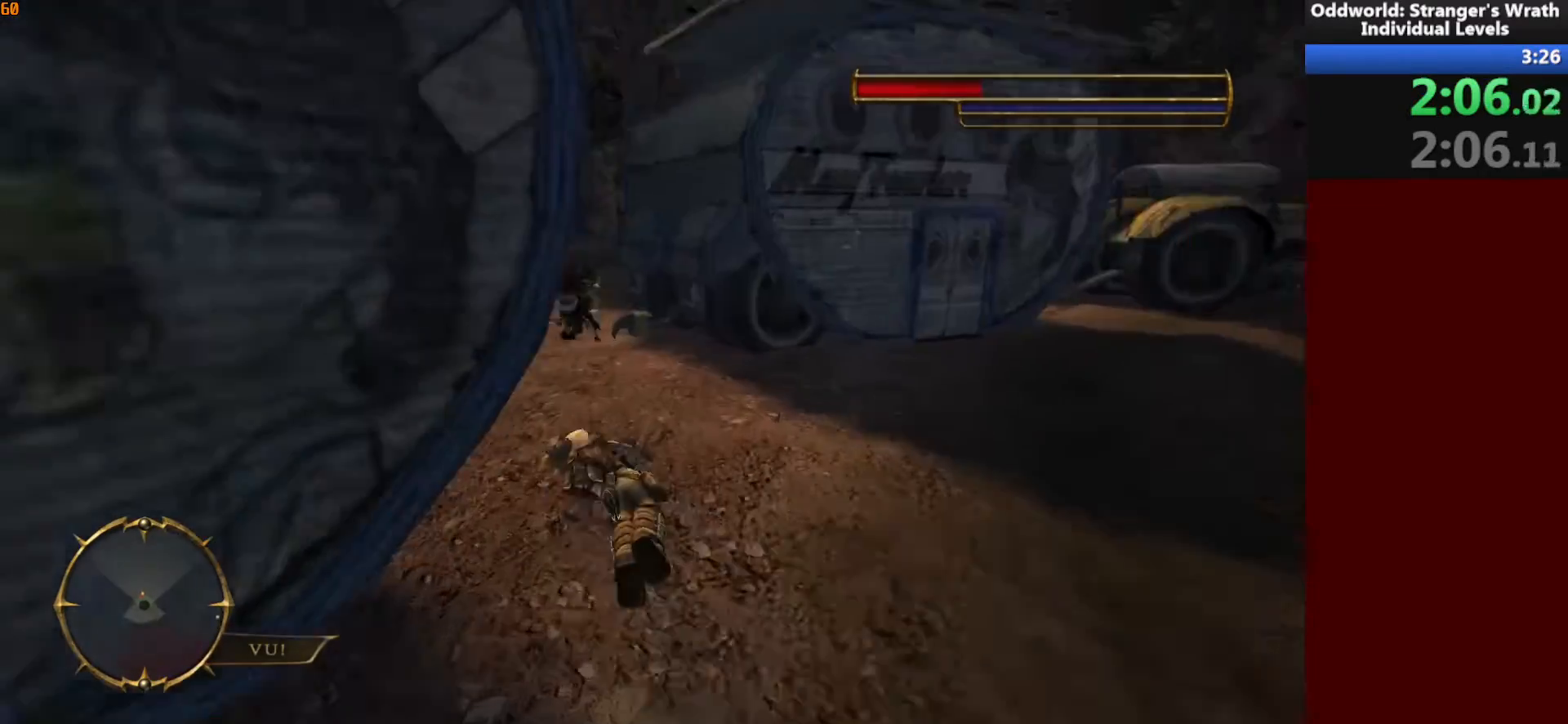
{"keys": ["d", "q"], "mouse": [], "events": [[33, "w", "down"], [67, "a", "up"], [67, "tab", "up"], [367, "q", "down"], [433, "d", "down"], [500, "w", "up"]]}
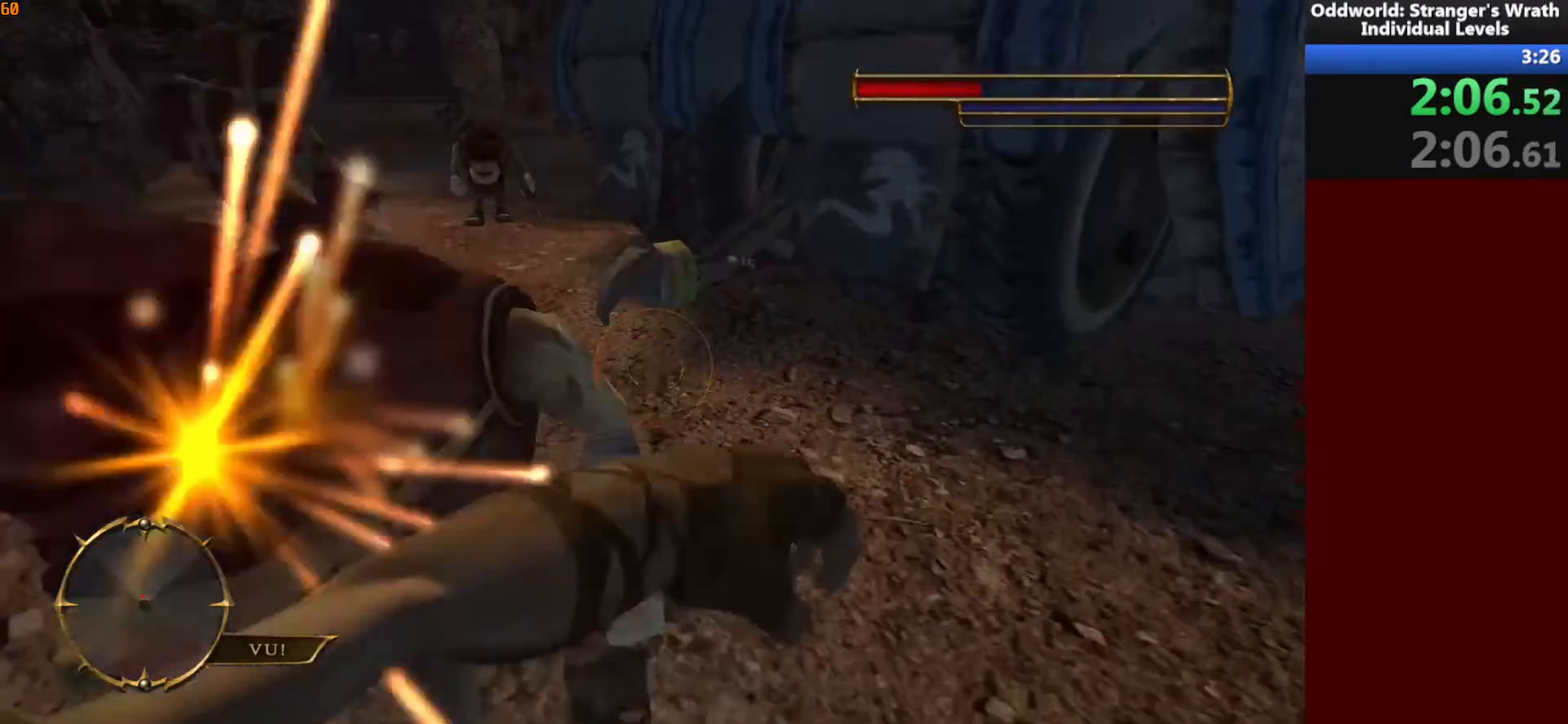
{"keys": ["a", "w"], "mouse": [], "events": [[67, "q", "up"], [100, "d", "up"], [133, "w", "down"], [200, "a", "down"]]}
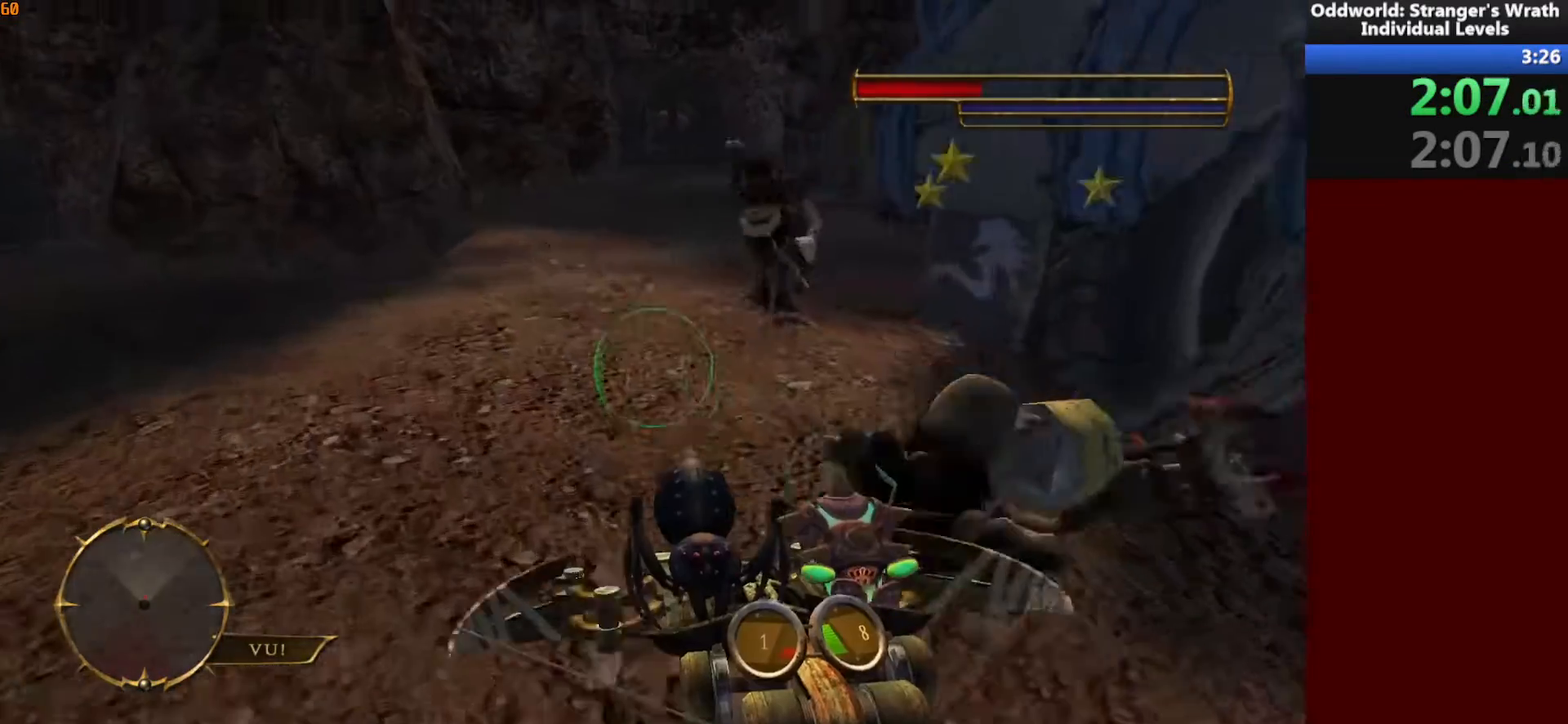
{"keys": ["ctrl"], "mouse": [], "events": [[200, "a", "up"], [400, "q", "down"], [433, "w", "up"], [467, "ctrl", "down"], [500, "q", "up"]]}
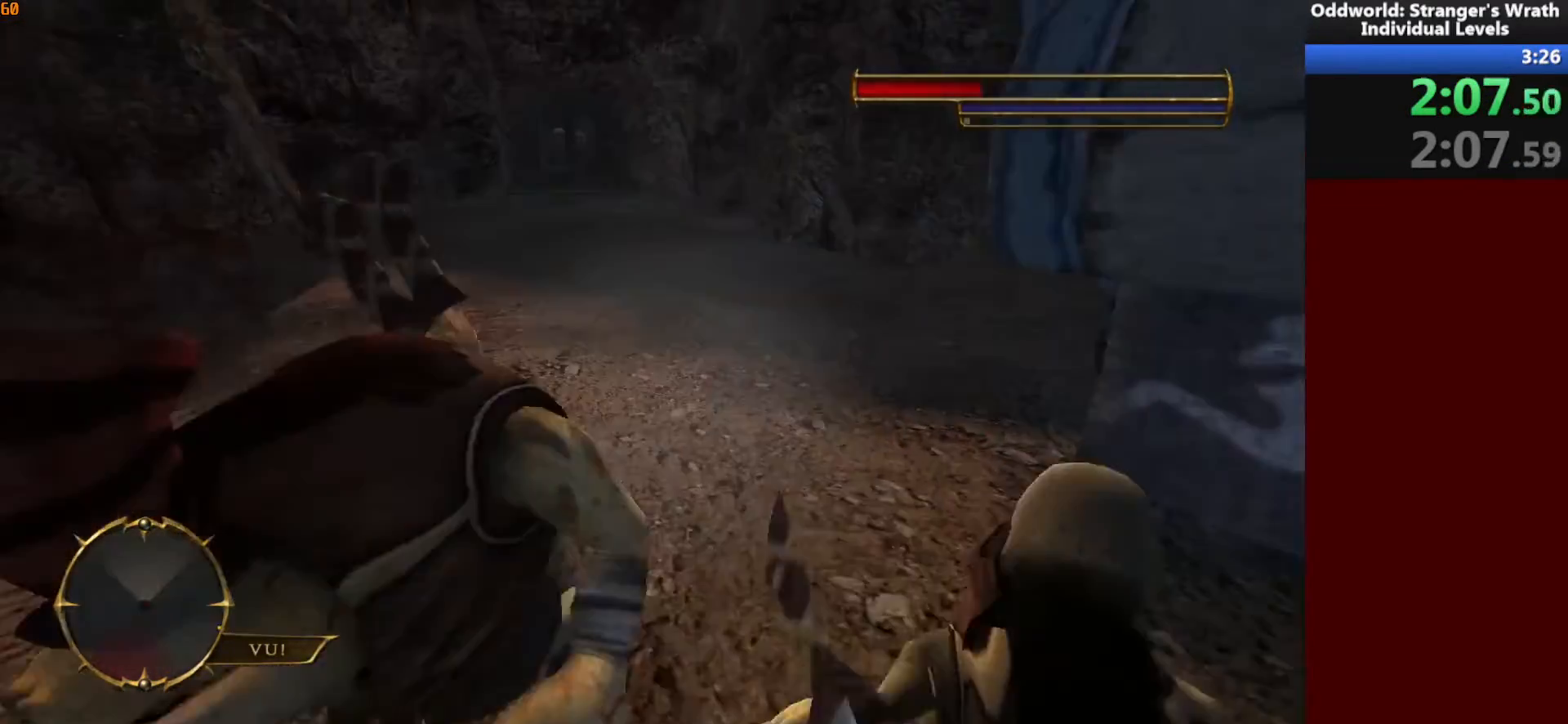
{"keys": ["ctrl"], "mouse": [], "events": []}
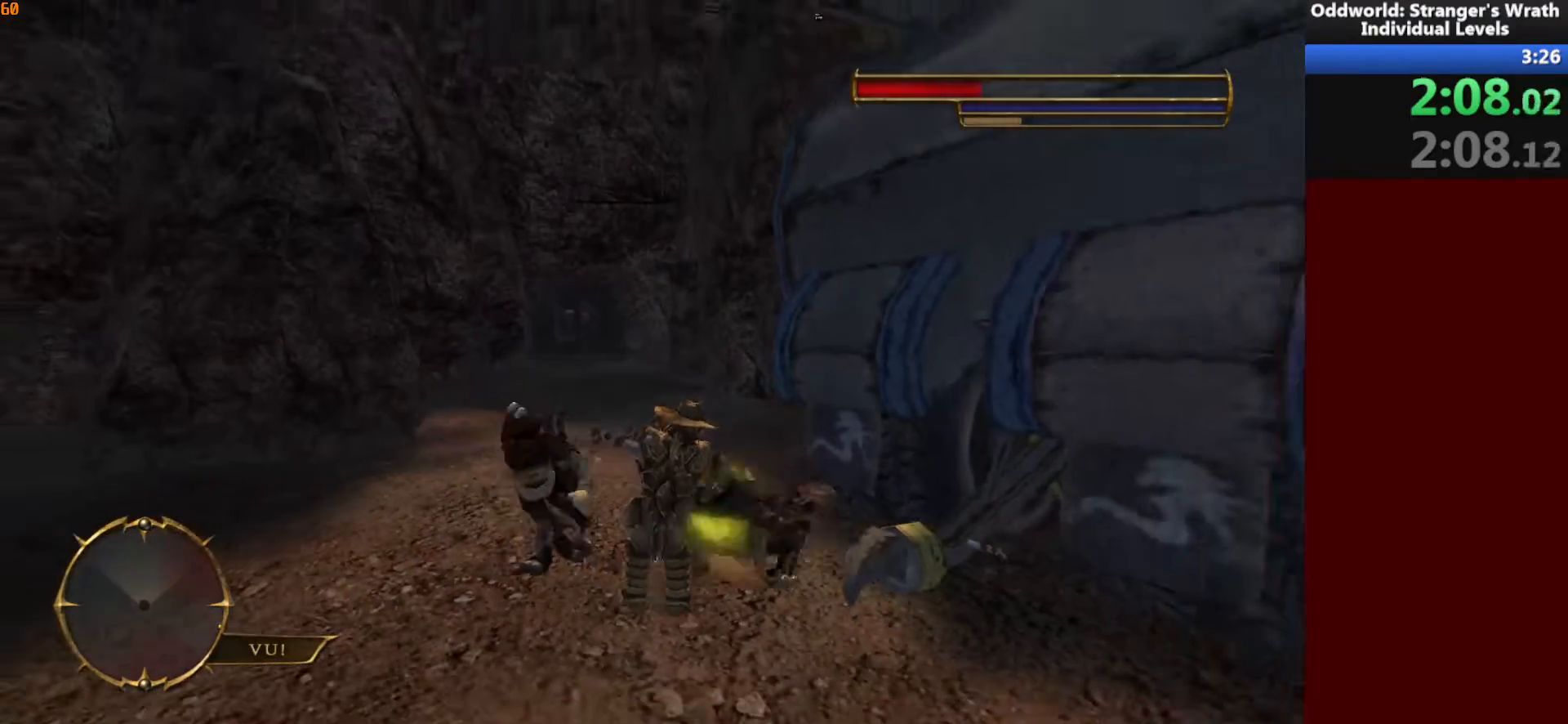
{"keys": ["ctrl"], "mouse": [], "events": []}
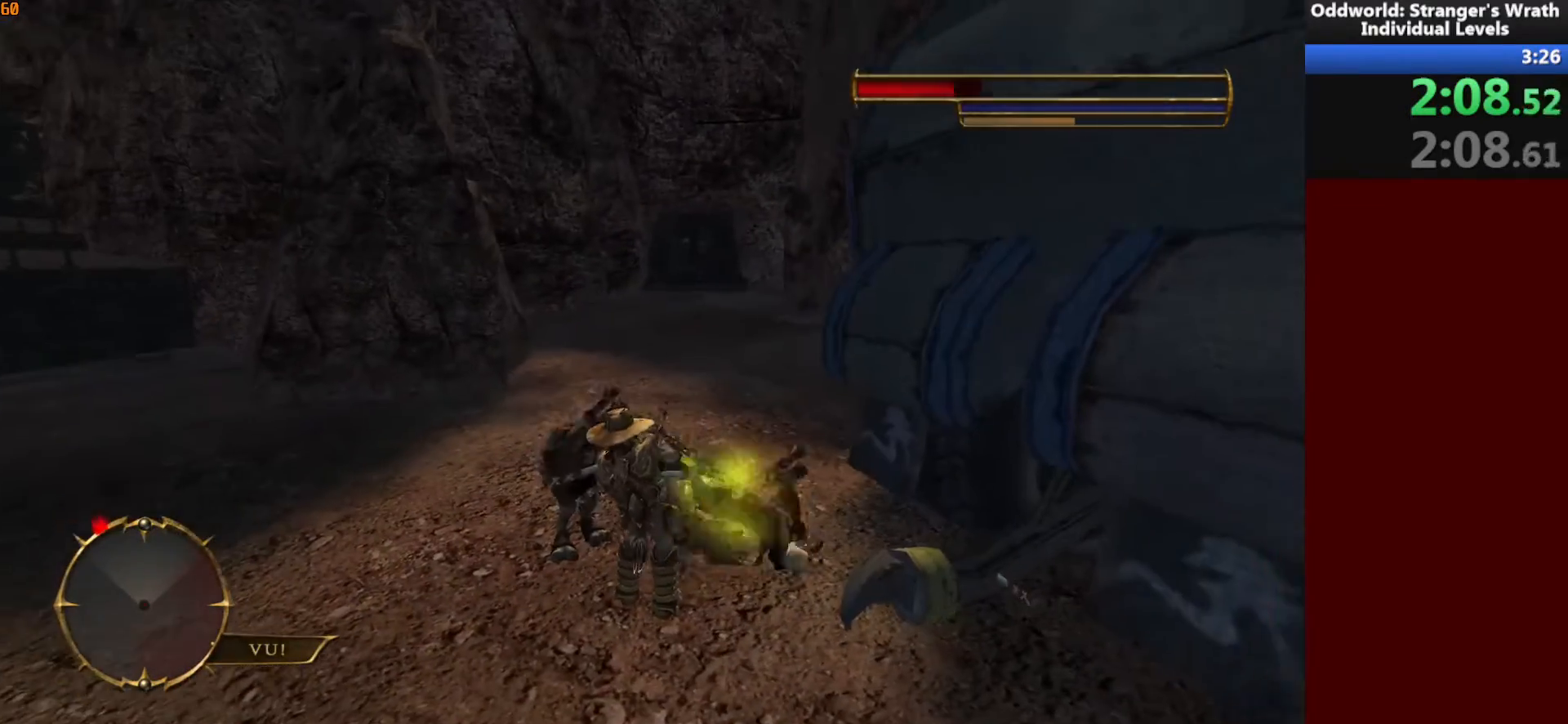
{"keys": ["ctrl"], "mouse": [], "events": []}
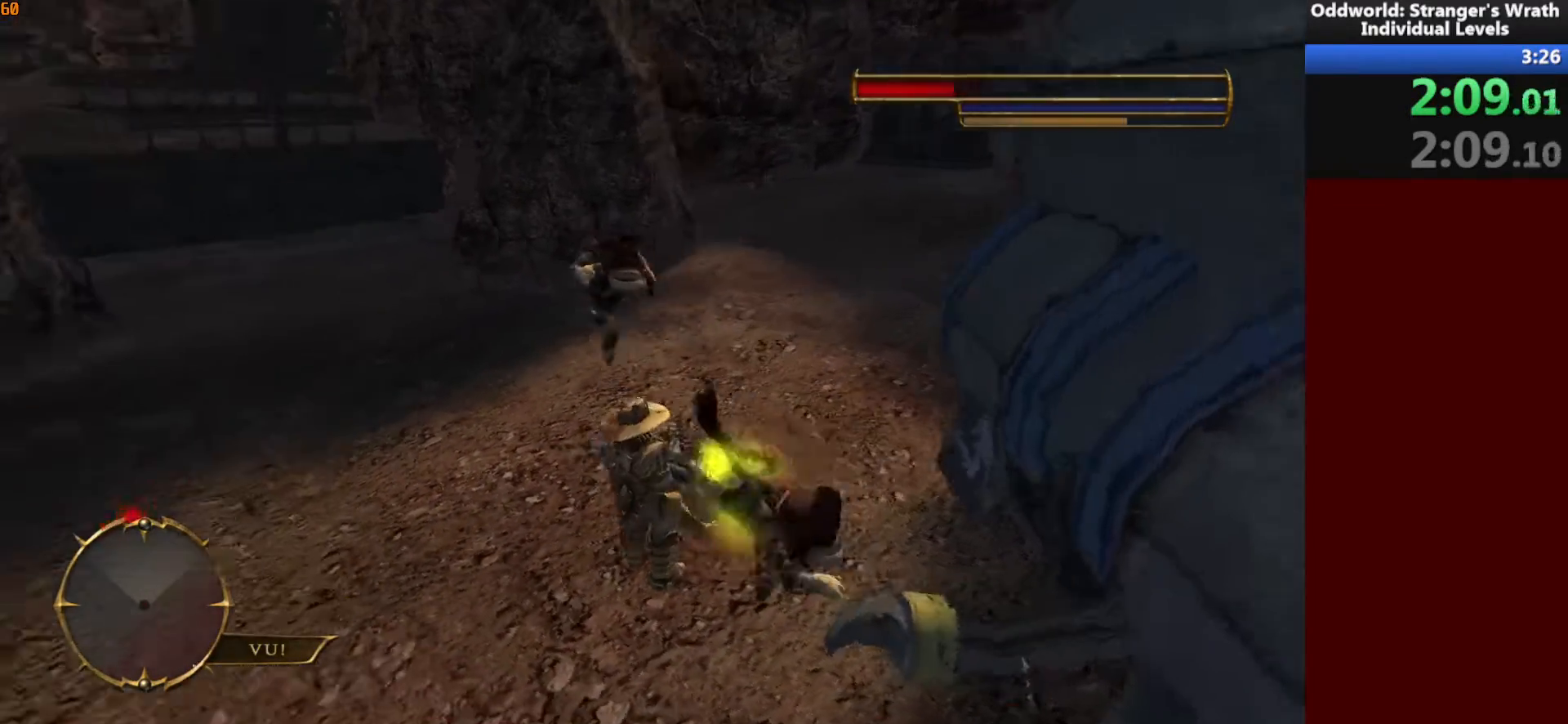
{"keys": ["ctrl"], "mouse": [], "events": []}
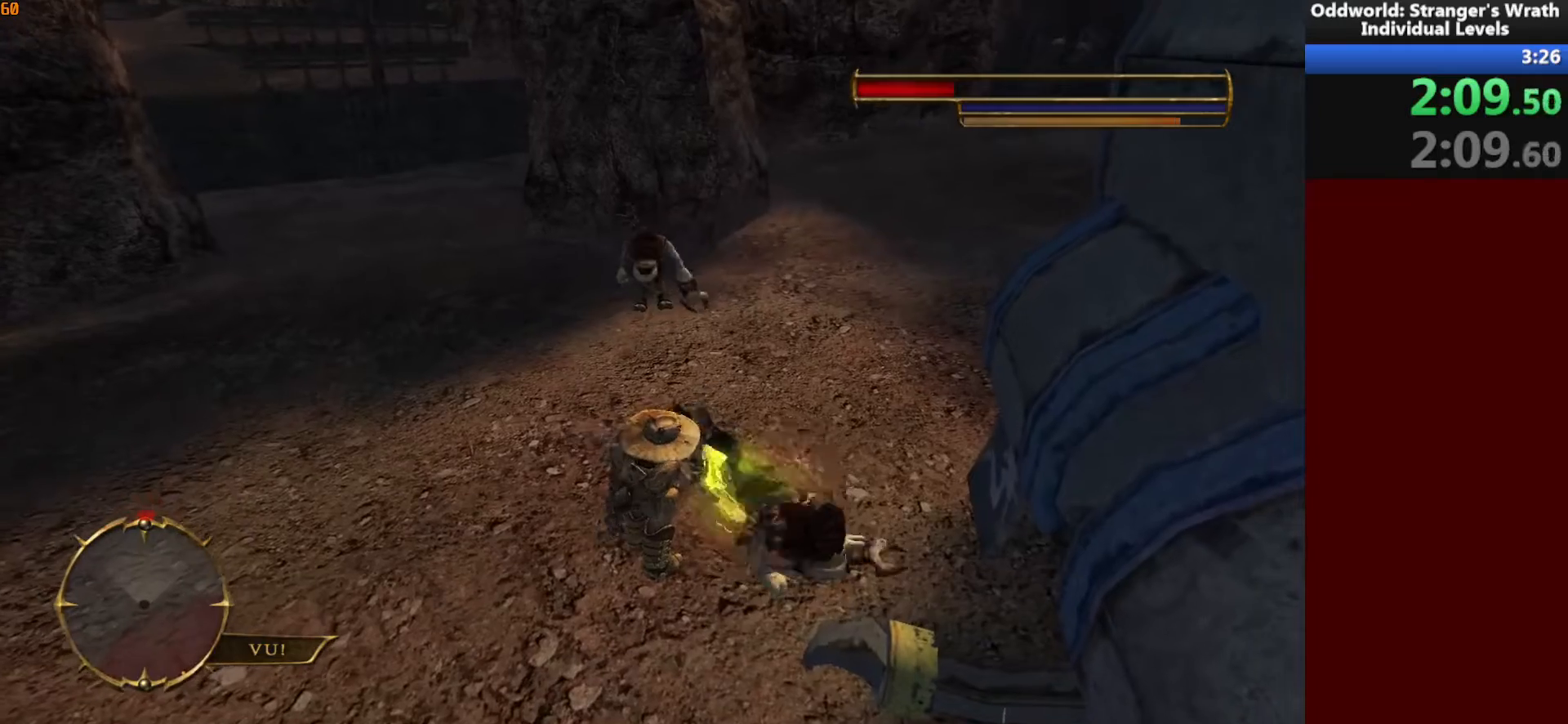
{"keys": ["ctrl"], "mouse": [], "events": []}
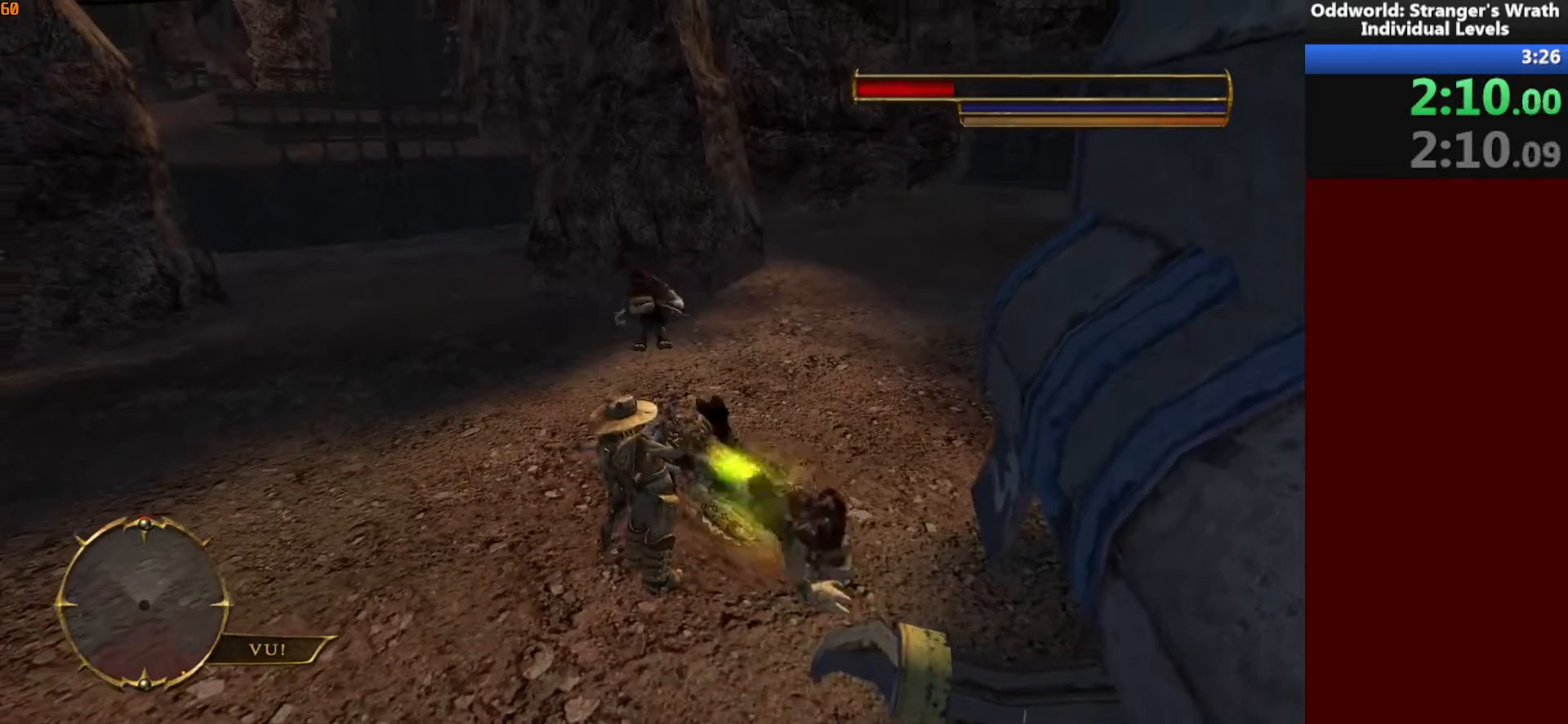
{"keys": ["w"], "mouse": [], "events": [[200, "ctrl", "up"], [200, "tab", "down"], [267, "w", "down"], [300, "tab", "up"]]}
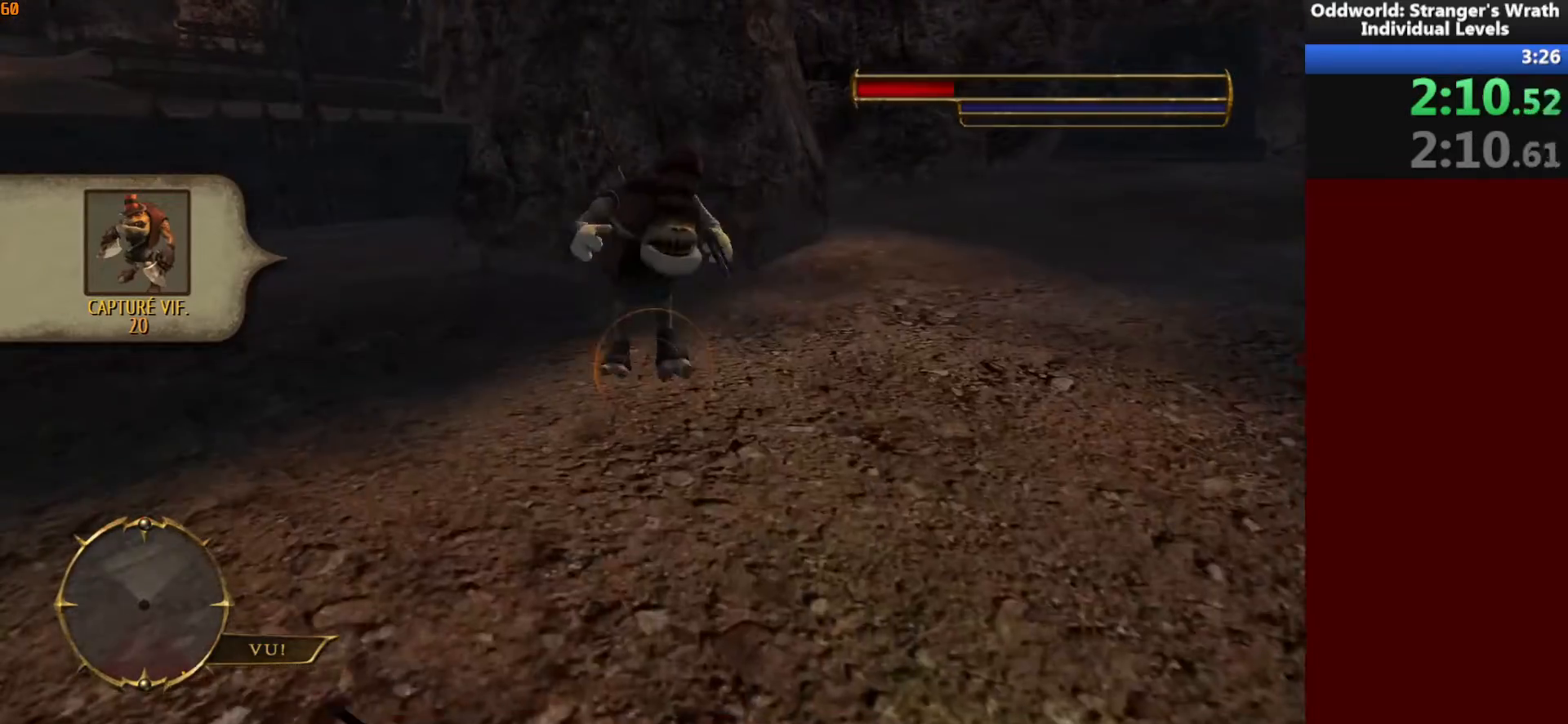
{"keys": ["ctrl"], "mouse": [], "events": [[267, "q", "down"], [367, "ctrl", "down"], [367, "q", "up"], [367, "w", "up"]]}
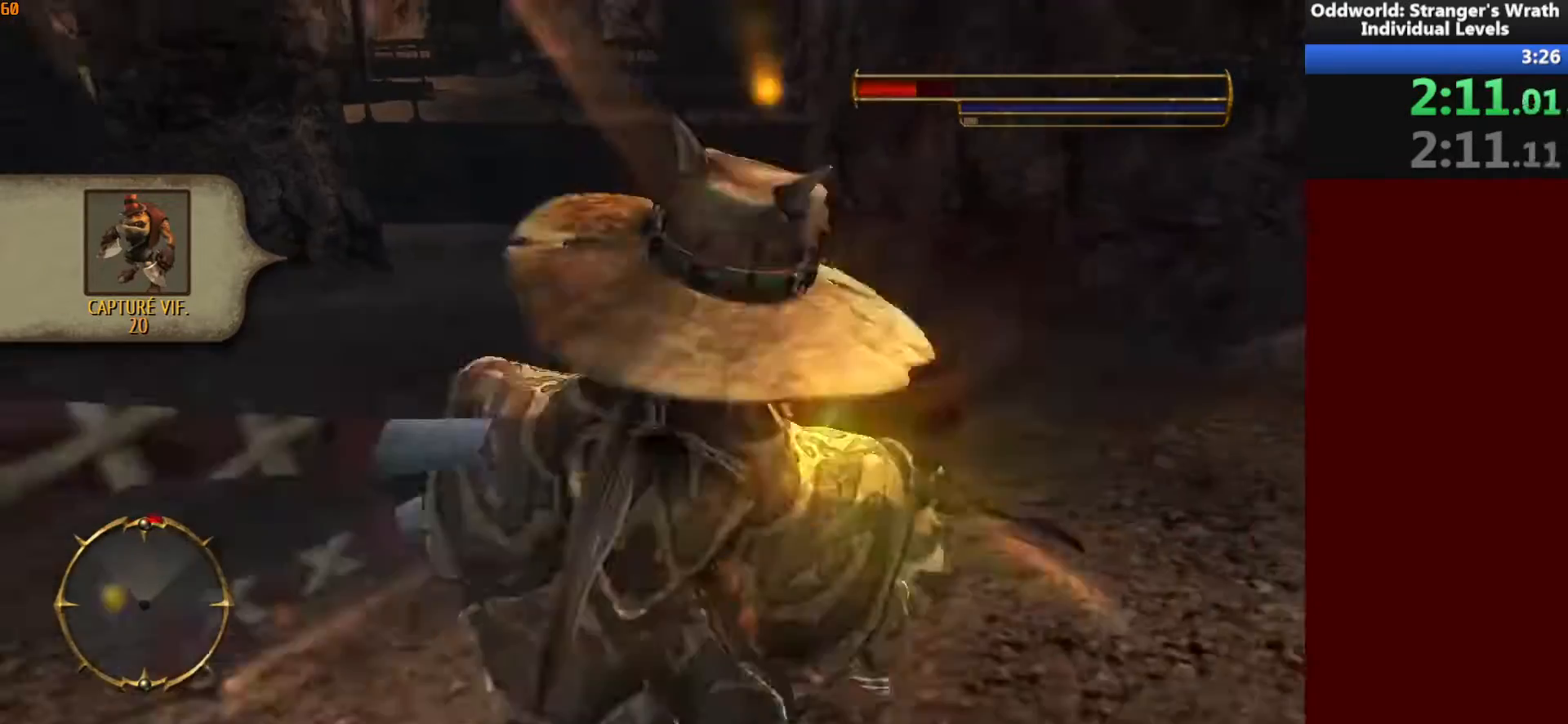
{"keys": ["ctrl"], "mouse": [], "events": []}
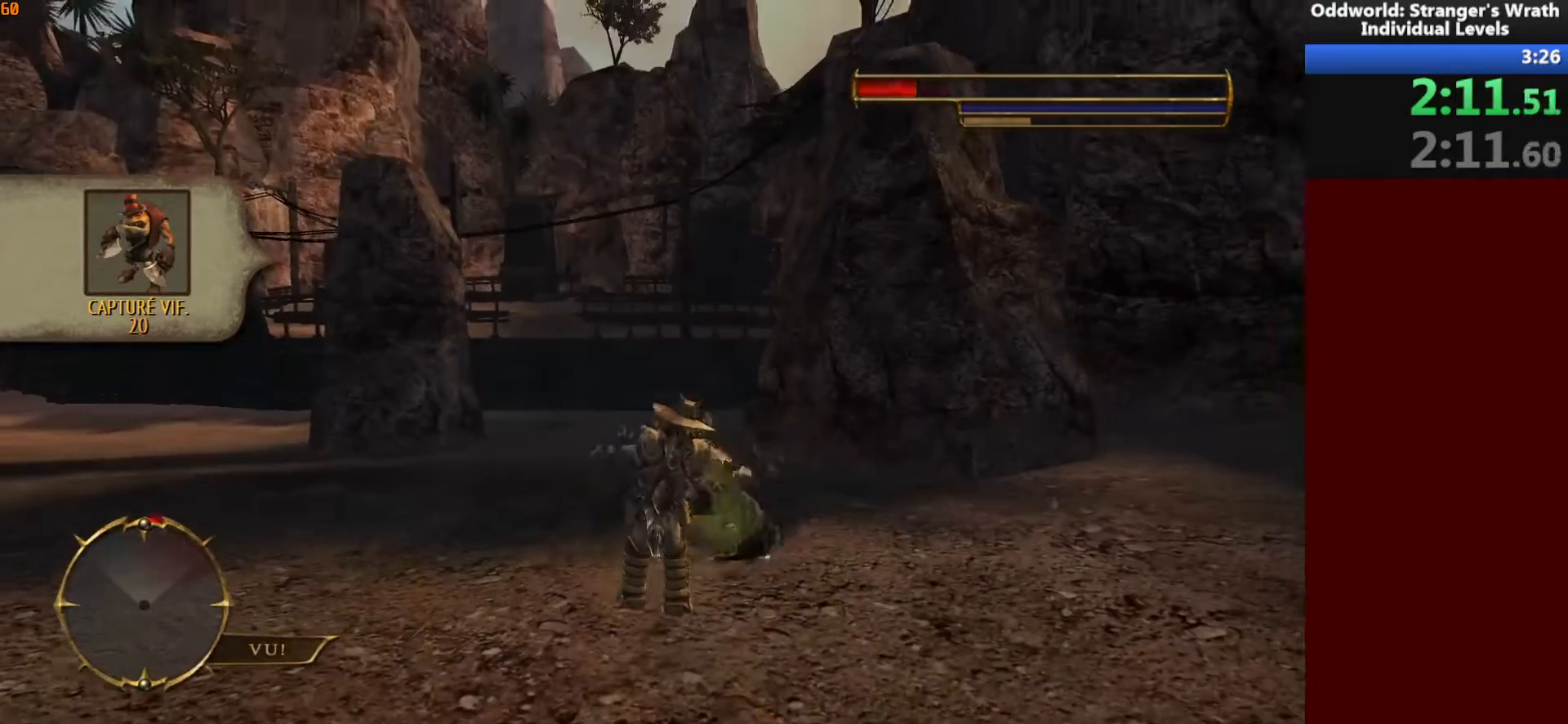
{"keys": ["ctrl"], "mouse": [], "events": []}
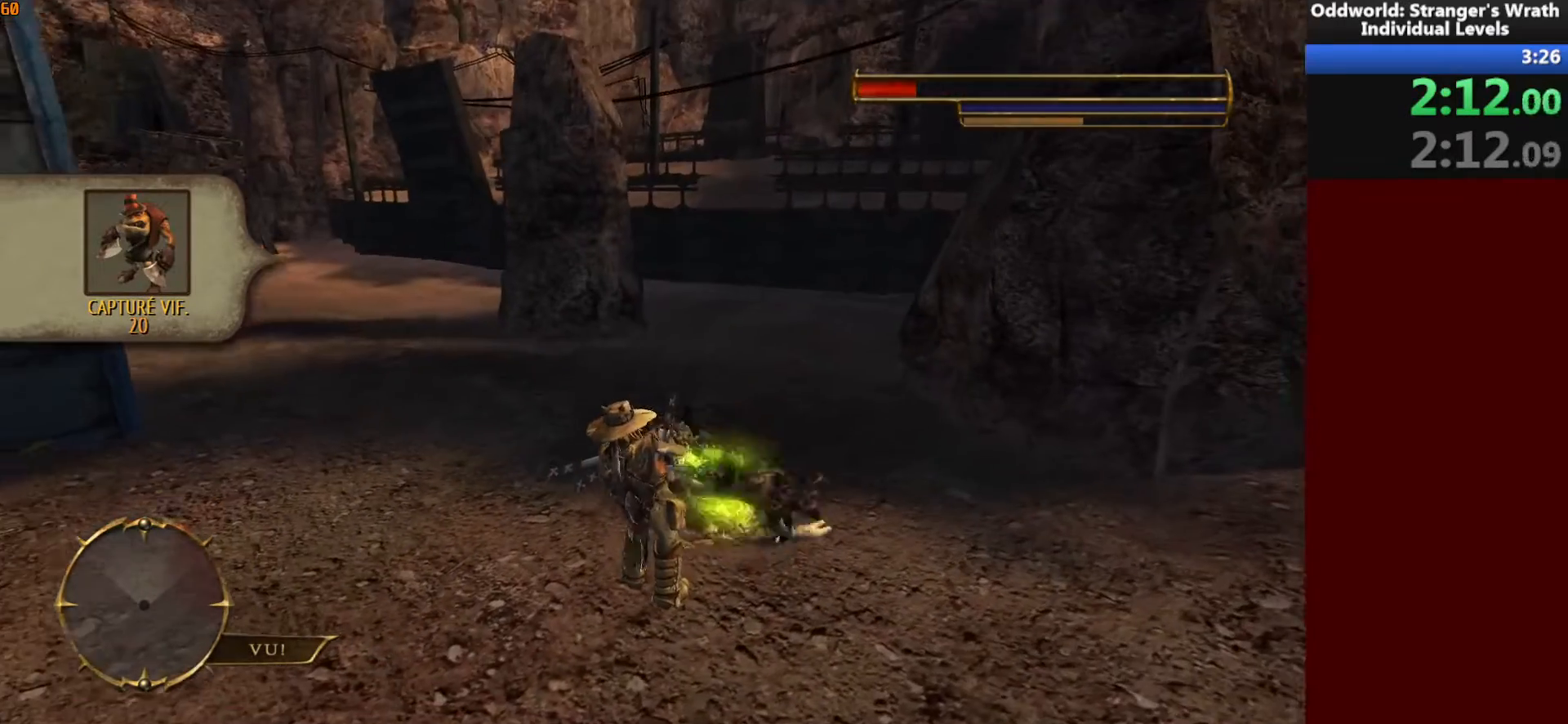
{"keys": ["ctrl"], "mouse": [], "events": []}
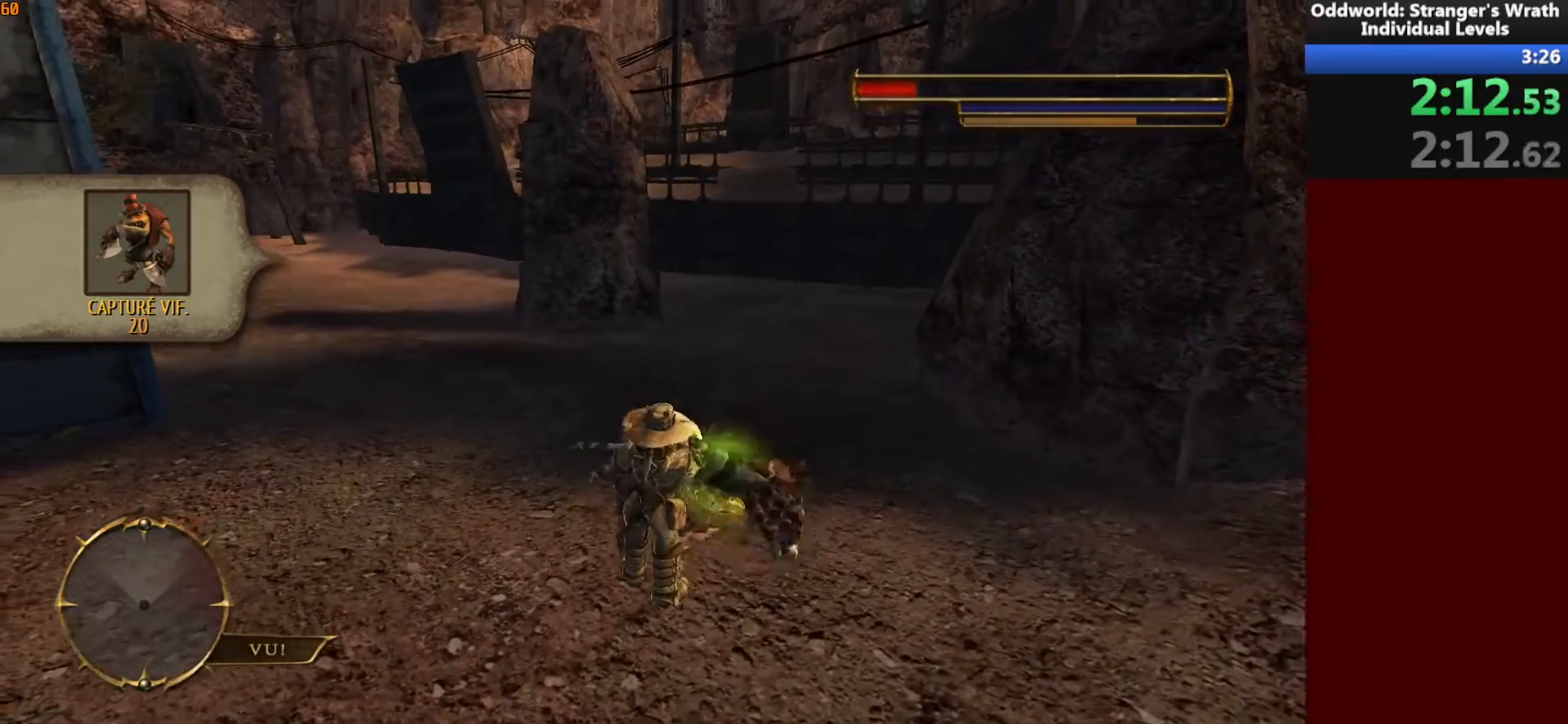
{"keys": ["ctrl"], "mouse": [], "events": []}
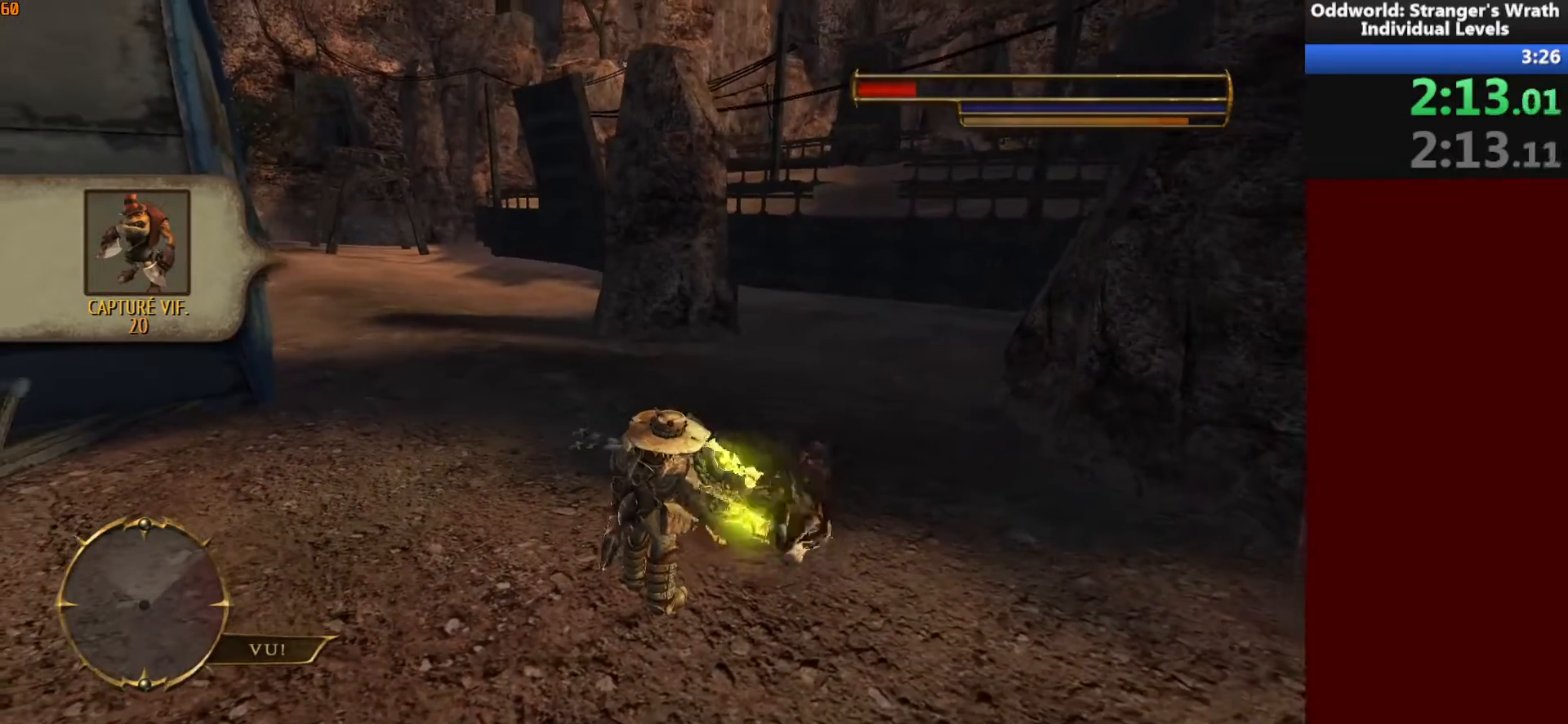
{"keys": ["ctrl"], "mouse": [], "events": []}
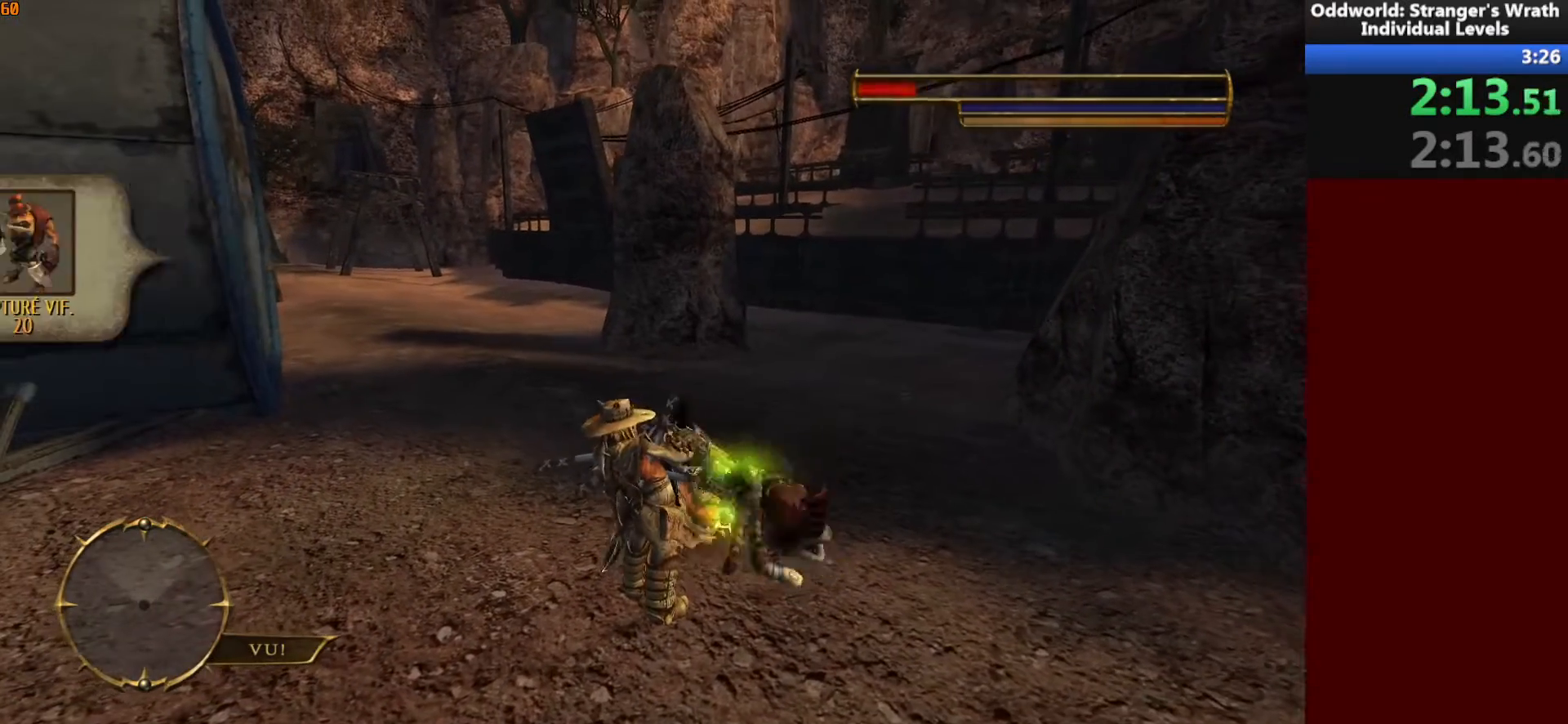
{"keys": [], "mouse": [], "events": [[67, "ctrl", "up"], [133, "e", "down"], [267, "e", "up"]]}
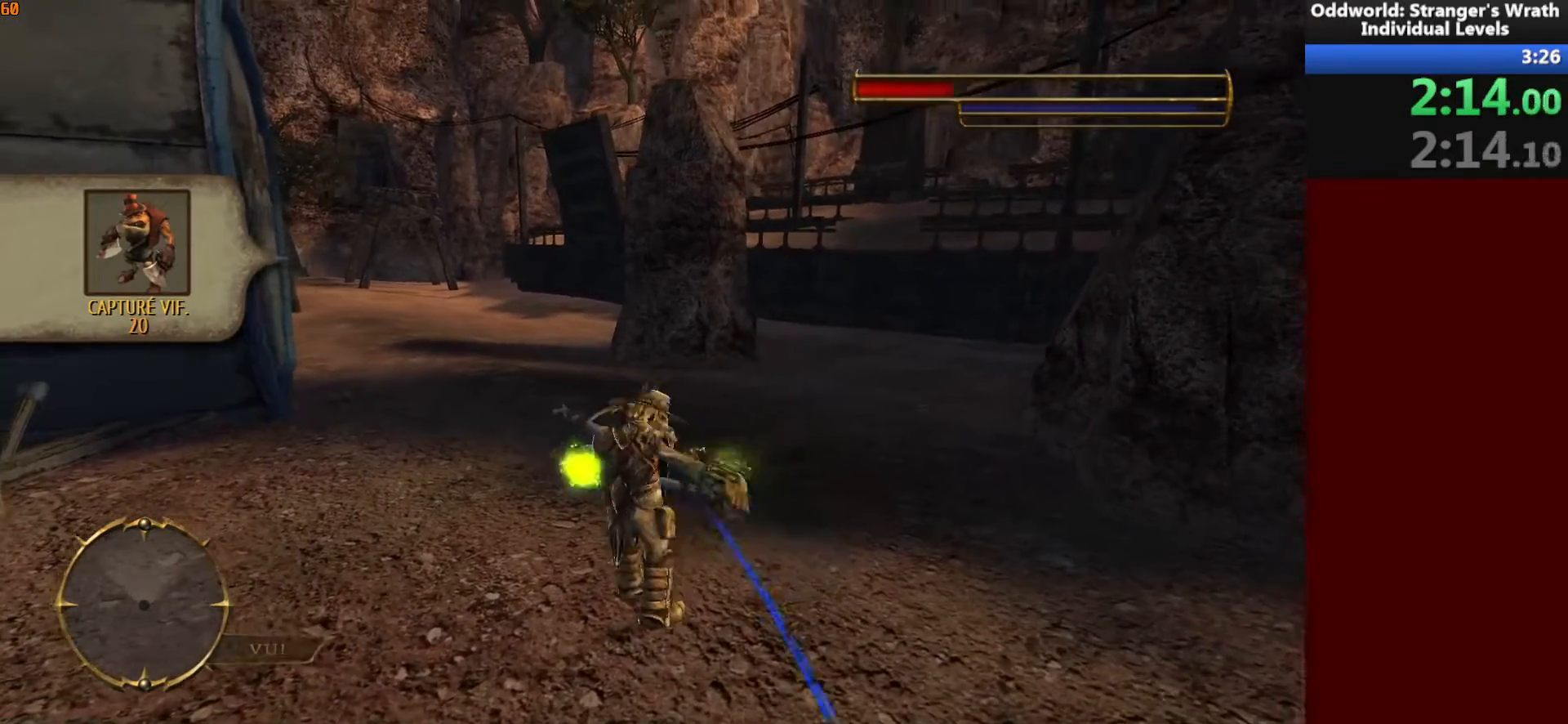
{"keys": ["w"], "mouse": [], "events": [[33, "tab", "down"], [167, "tab", "up"], [300, "w", "down"]]}
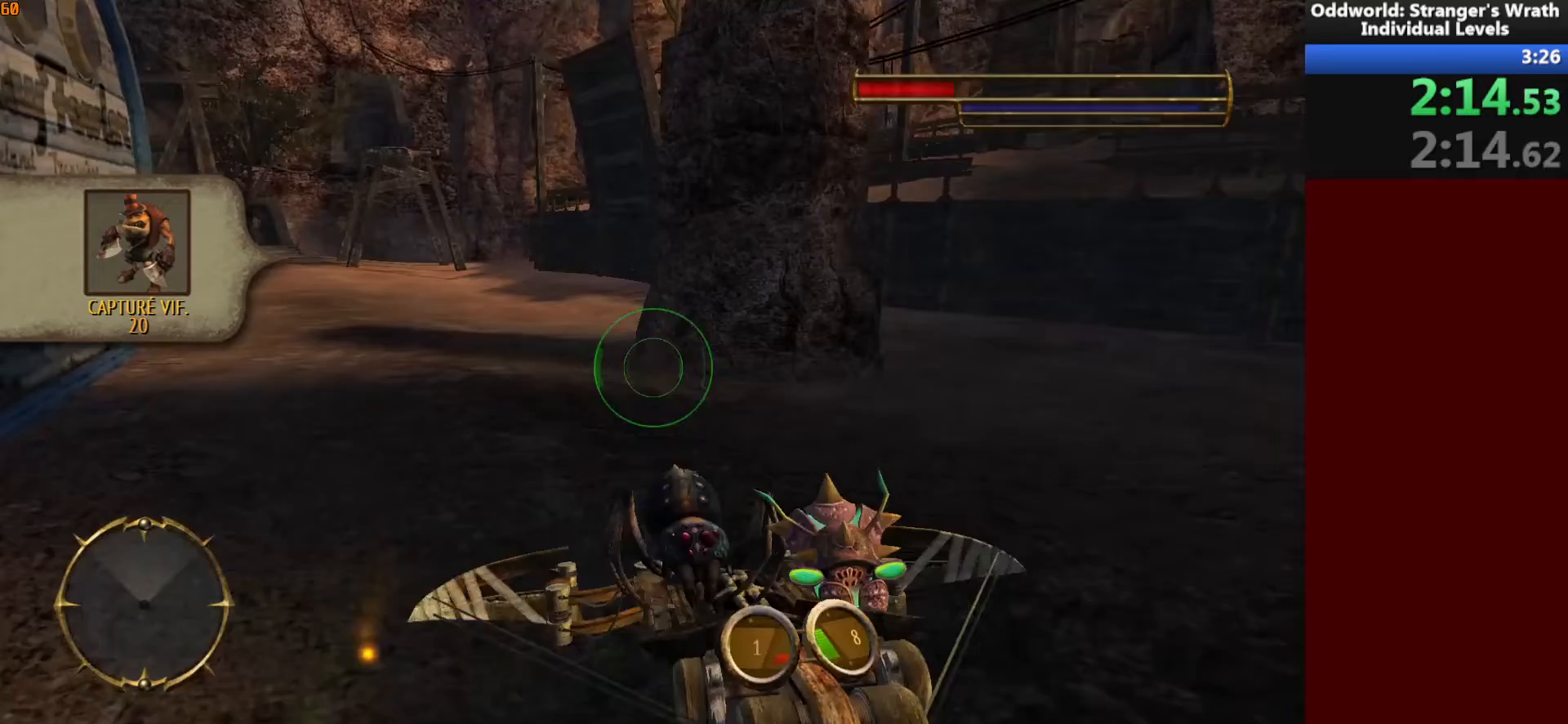
{"keys": ["w"], "mouse": [], "events": []}
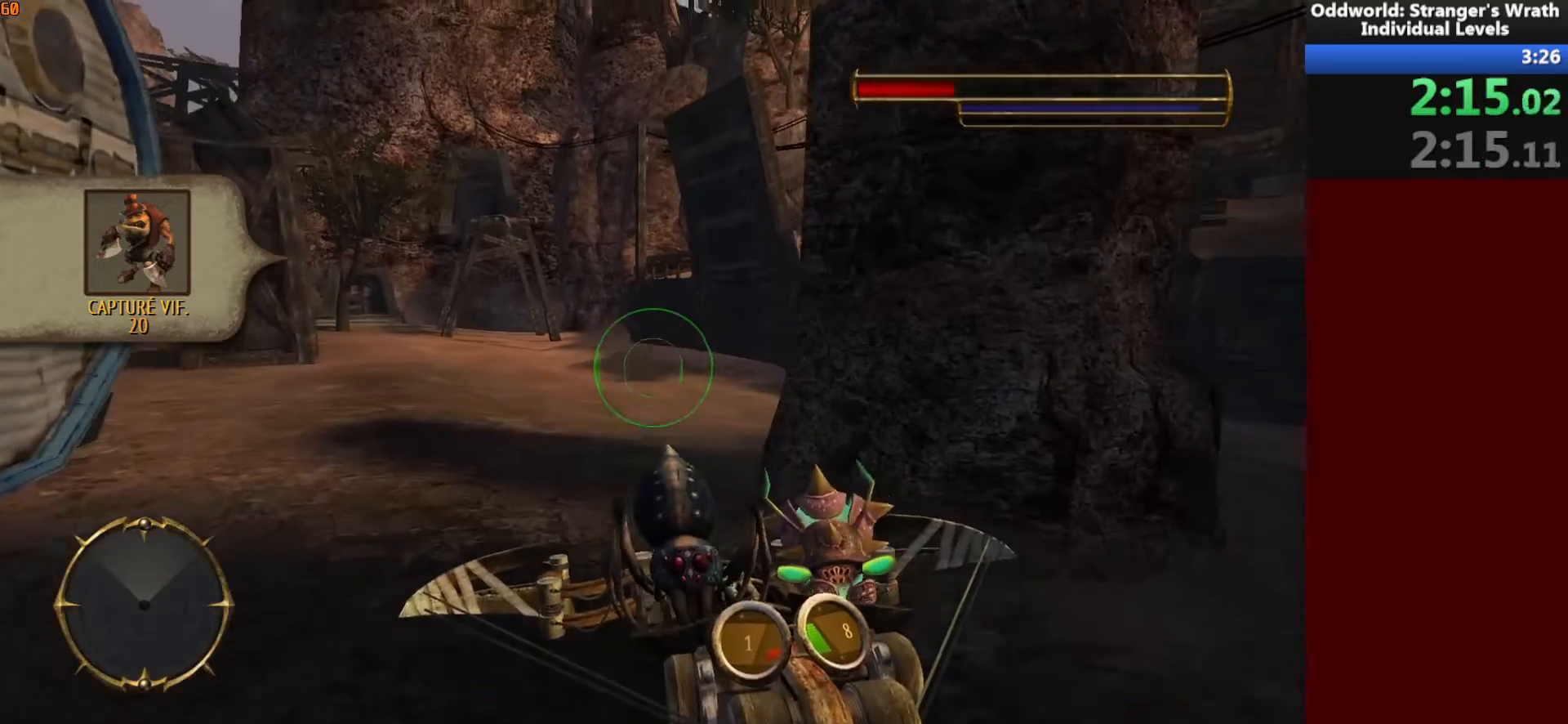
{"keys": ["tab", "w"], "mouse": [], "events": [[67, "tab", "down"], [167, "tab", "up"], [267, "tab", "down"], [367, "tab", "up"], [500, "tab", "down"]]}
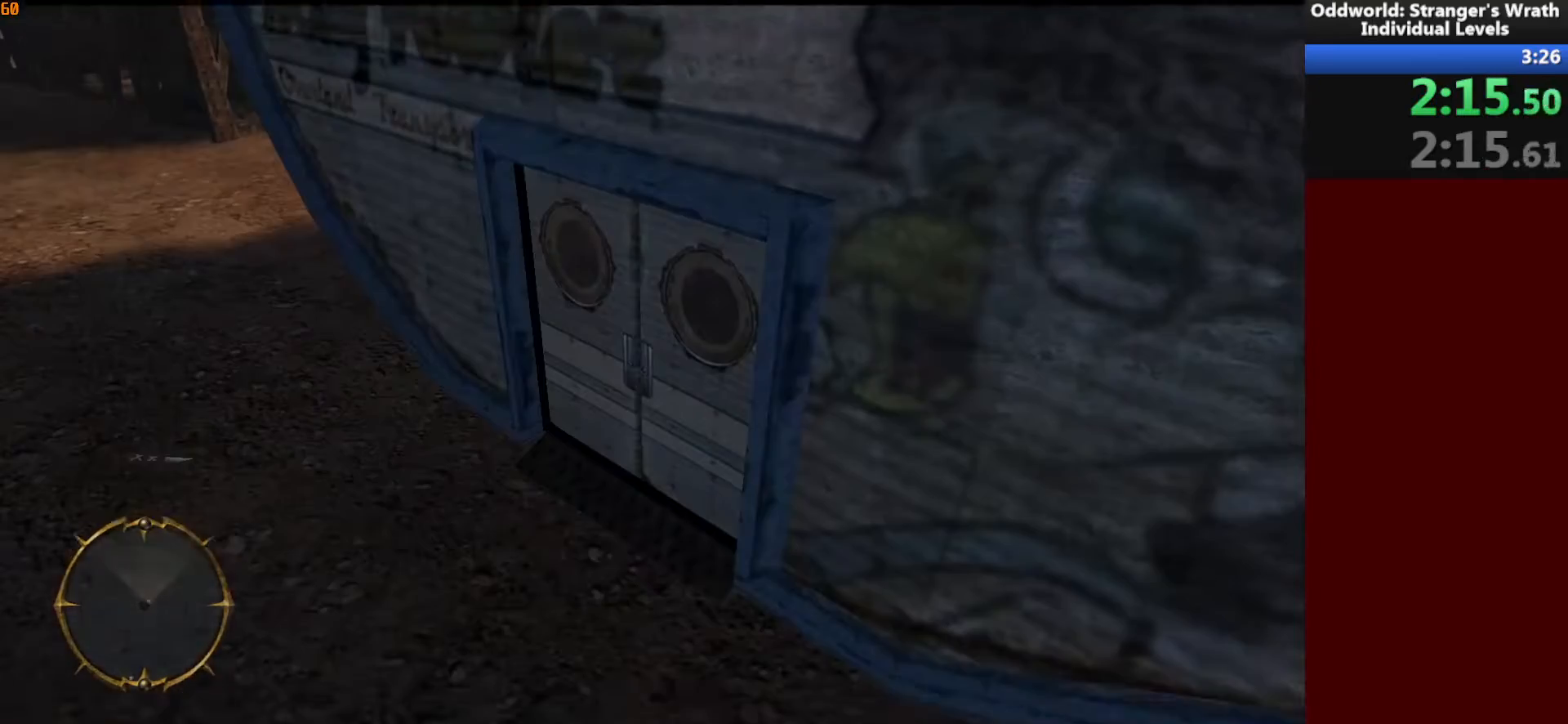
{"keys": ["w"], "mouse": [], "events": [[67, "tab", "up"], [167, "tab", "down"], [267, "tab", "up"], [367, "tab", "down"], [467, "tab", "up"]]}
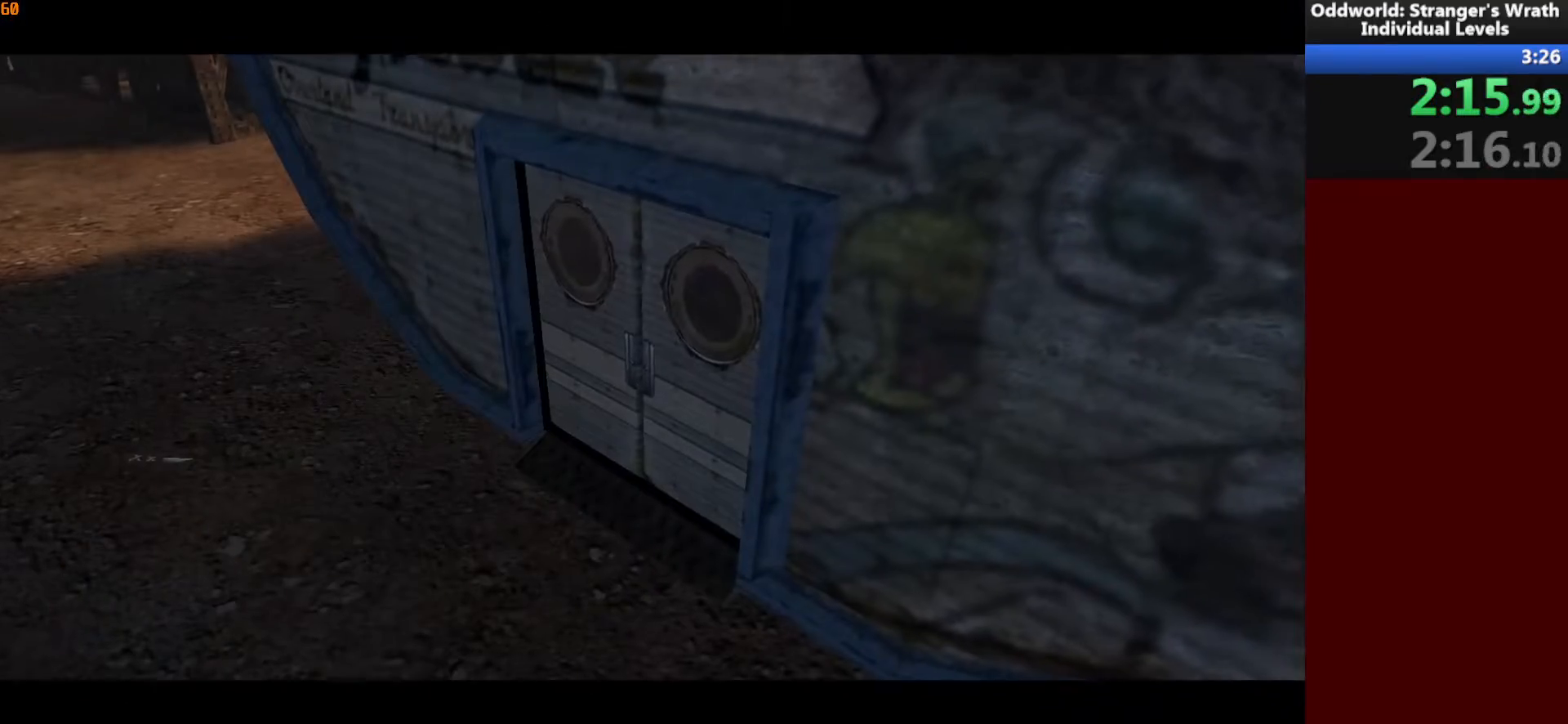
{"keys": ["w"], "mouse": [], "events": [[67, "tab", "down"], [167, "tab", "up"], [233, "tab", "down"], [333, "tab", "up"], [400, "tab", "down"], [500, "tab", "up"]]}
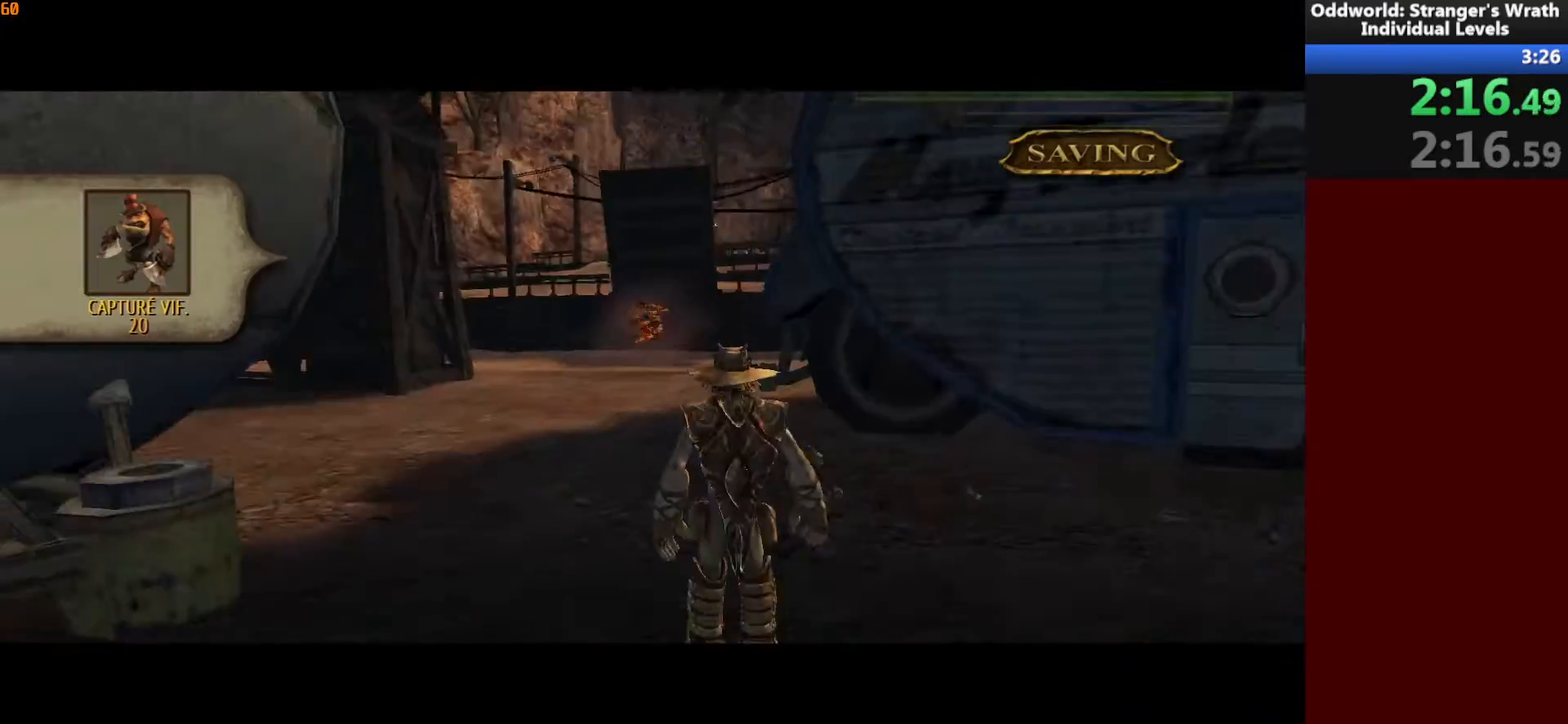
{"keys": ["w"], "mouse": [], "events": [[100, "tab", "down"], [233, "tab", "up"]]}
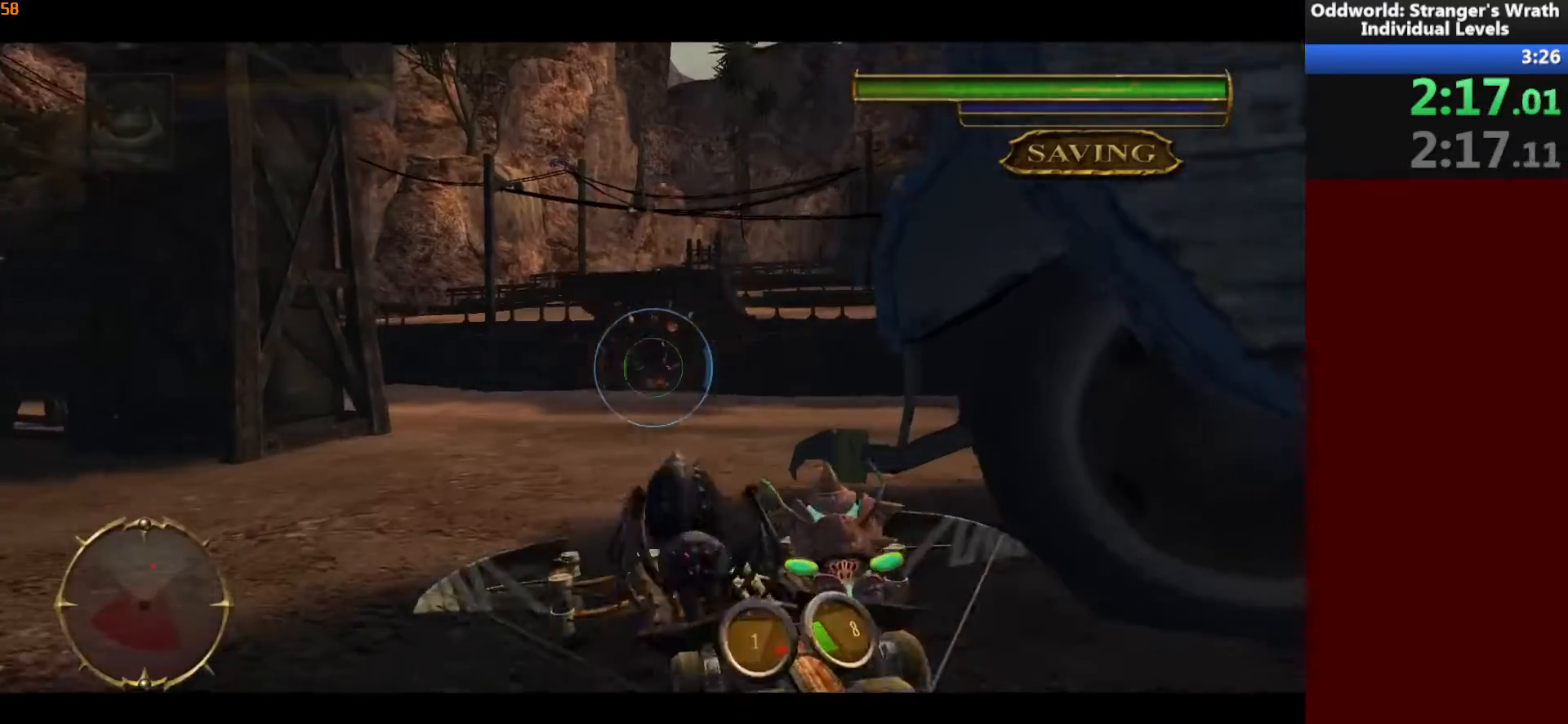
{"keys": ["w"], "mouse": [], "events": [[33, "tab", "down"], [133, "tab", "up"]]}
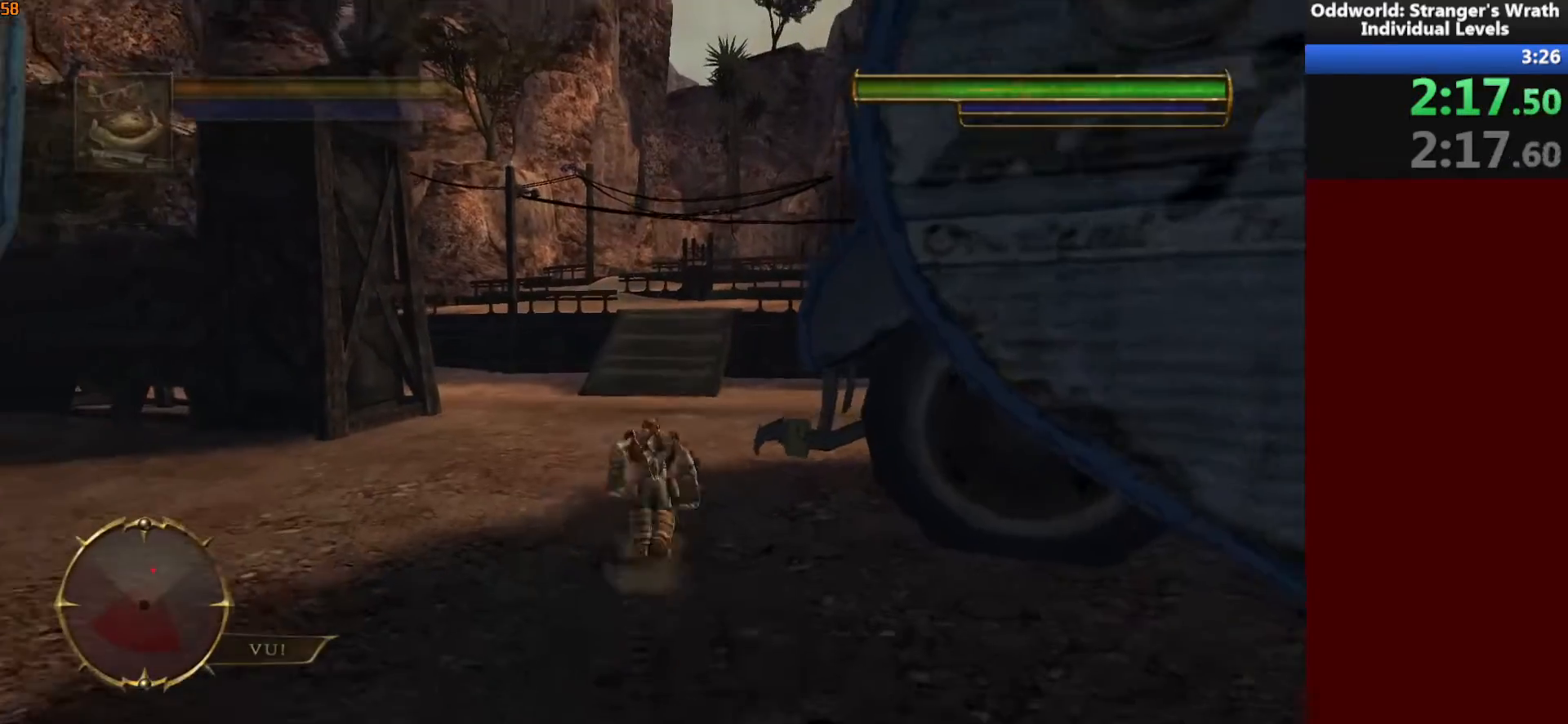
{"keys": ["w"], "mouse": [], "events": []}
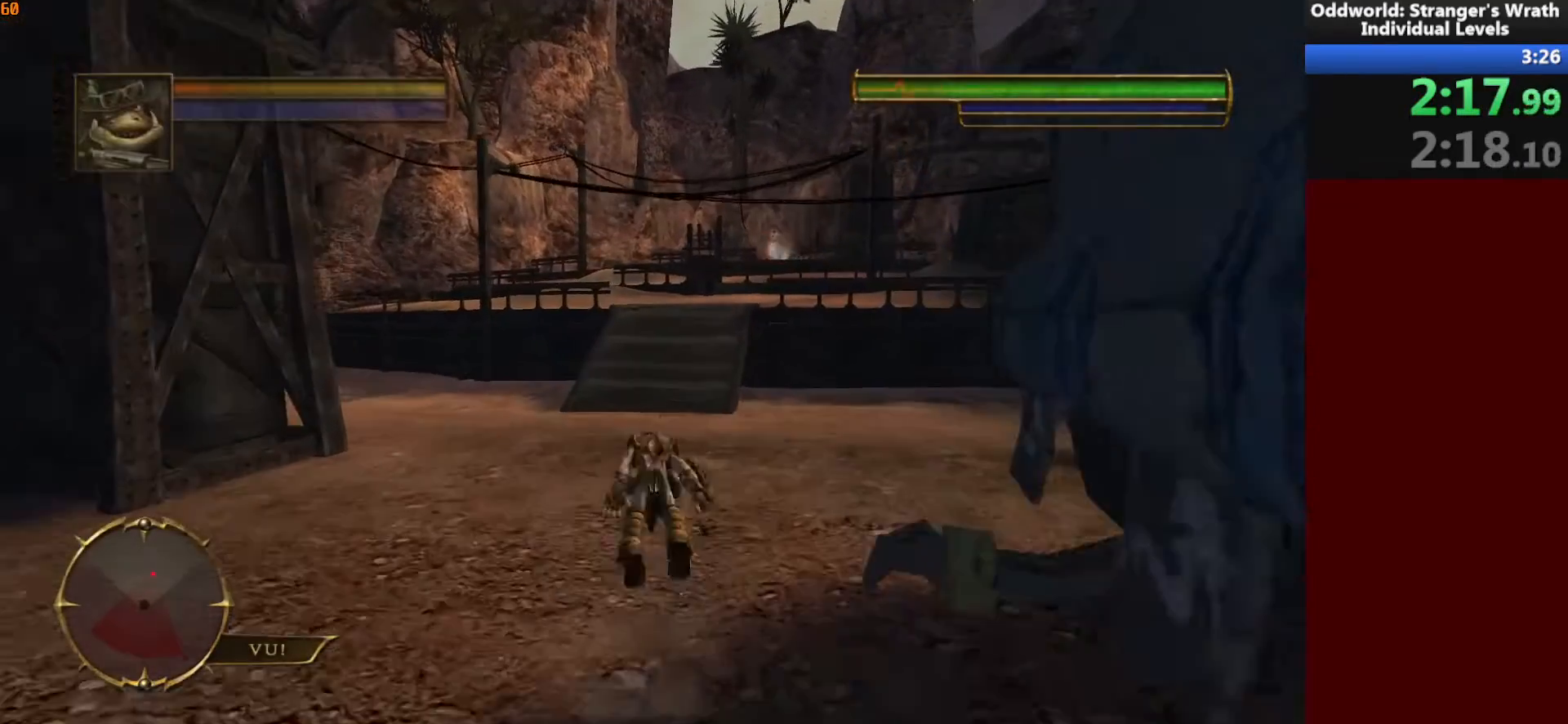
{"keys": ["w"], "mouse": [], "events": []}
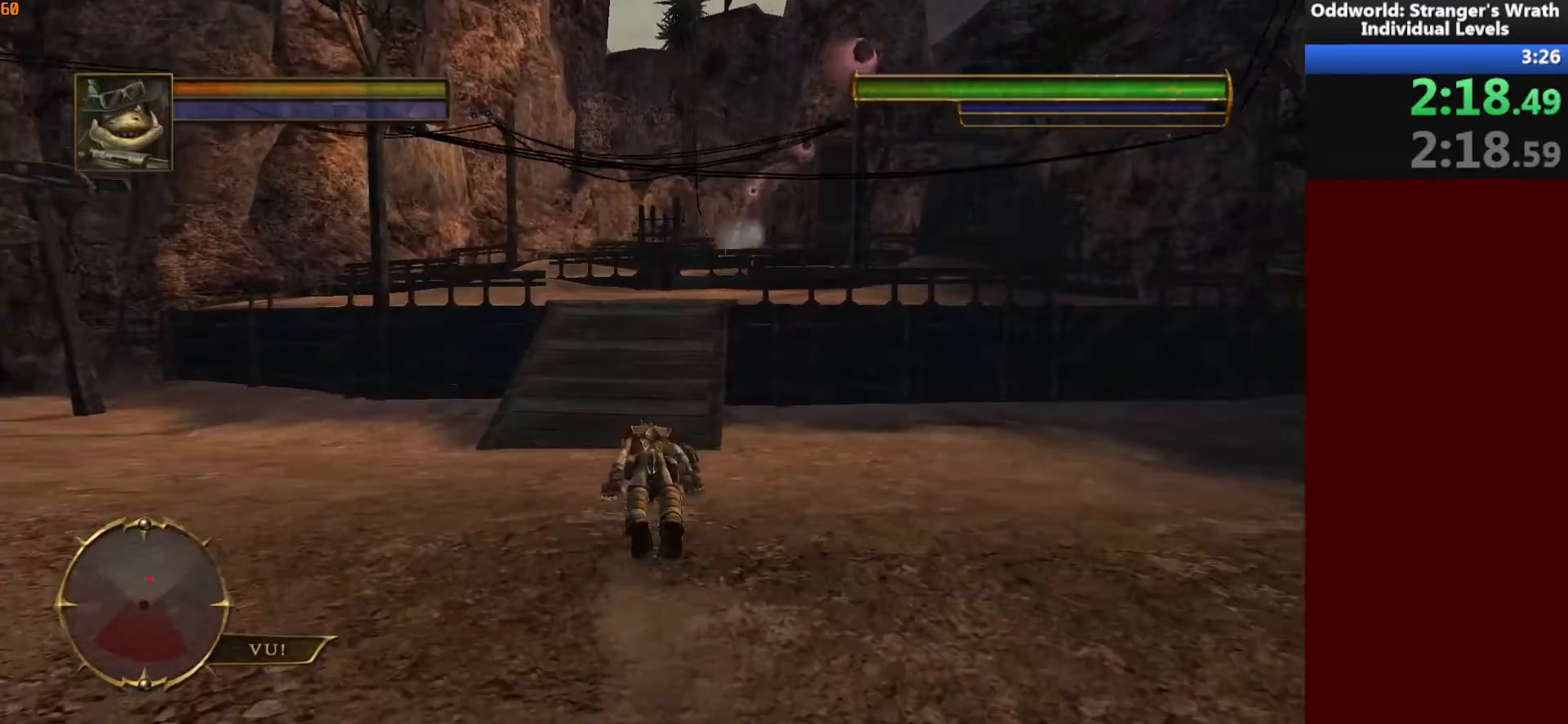
{"keys": ["space", "w"], "mouse": [], "events": [[467, "space", "down"]]}
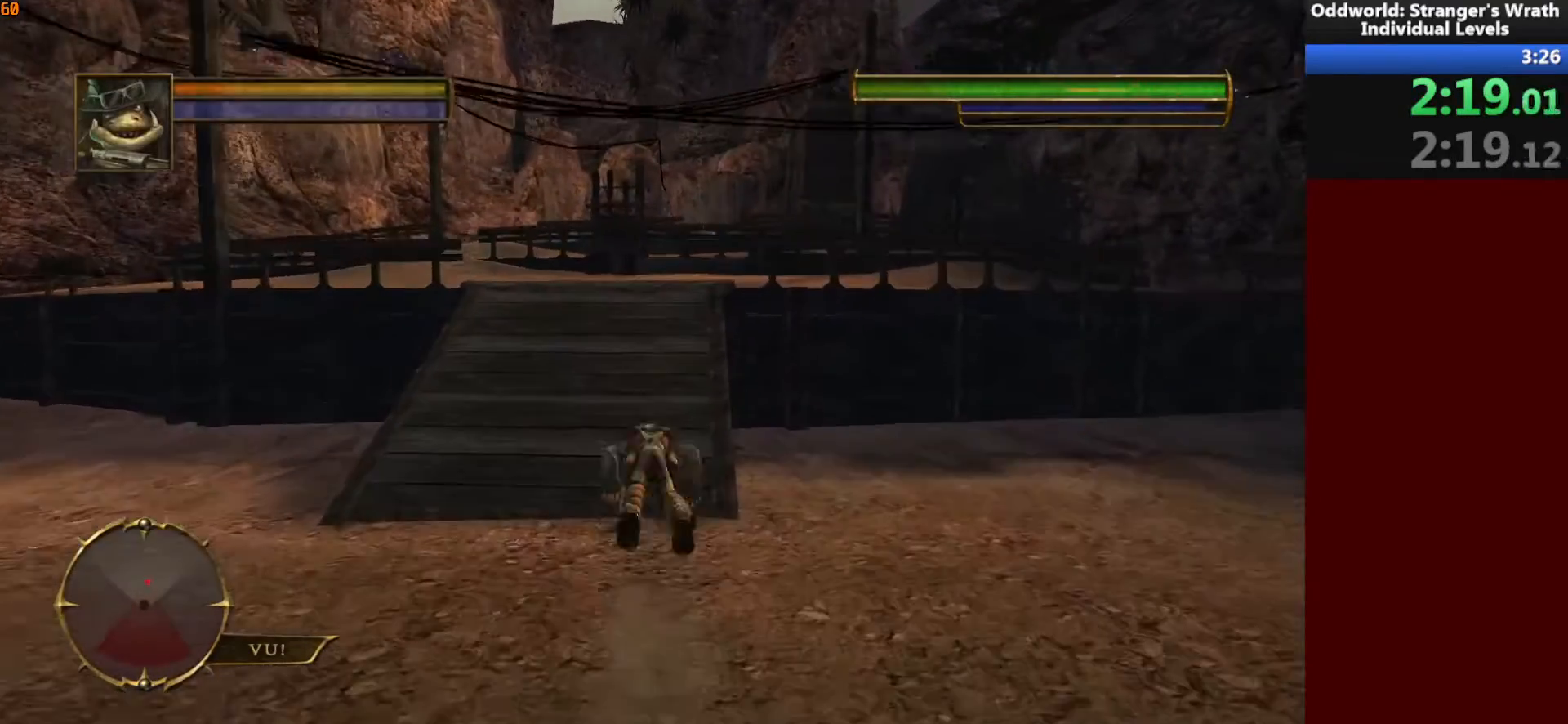
{"keys": ["w"], "mouse": [], "events": [[100, "space", "up"], [267, "space", "down"], [433, "space", "up"]]}
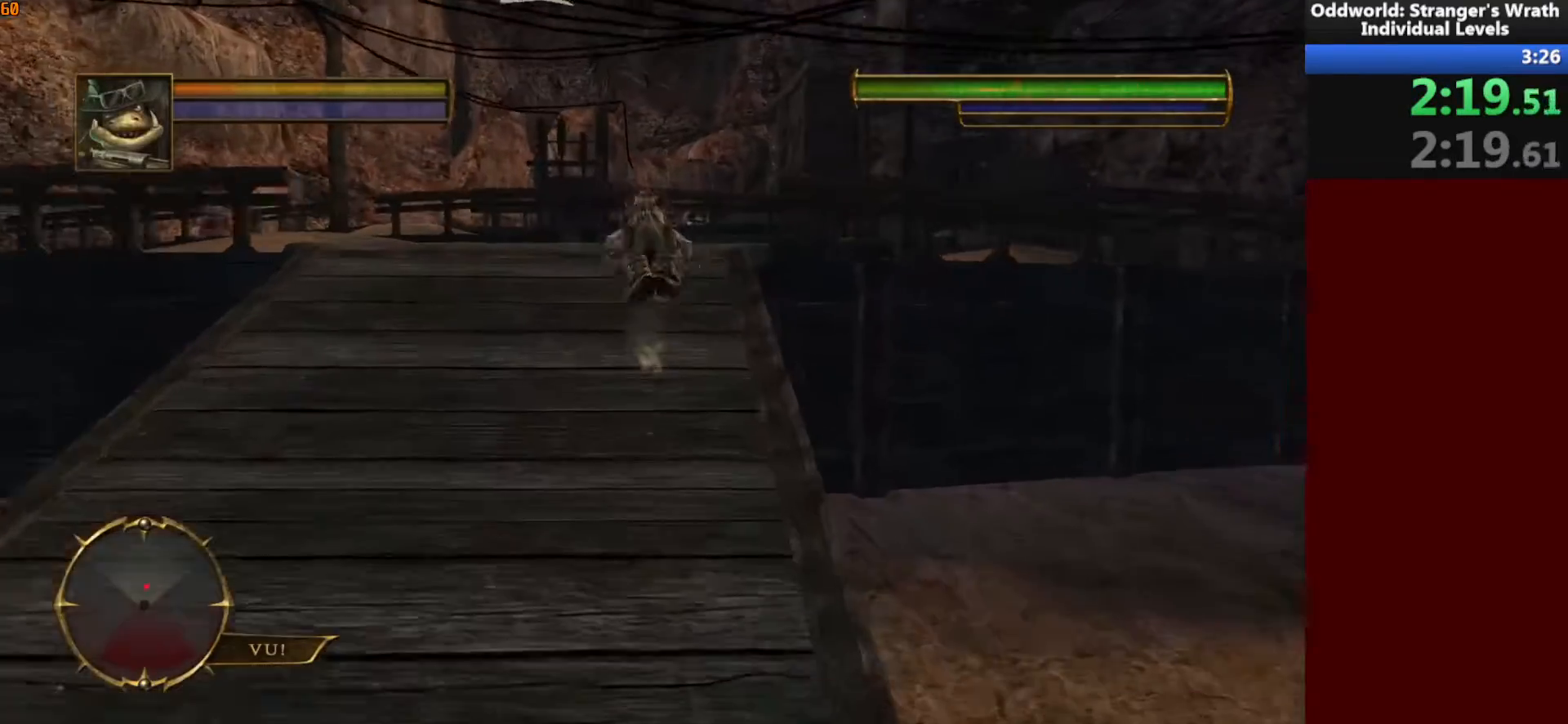
{"keys": ["w"], "mouse": [], "events": [[300, "space", "down"], [433, "space", "up"]]}
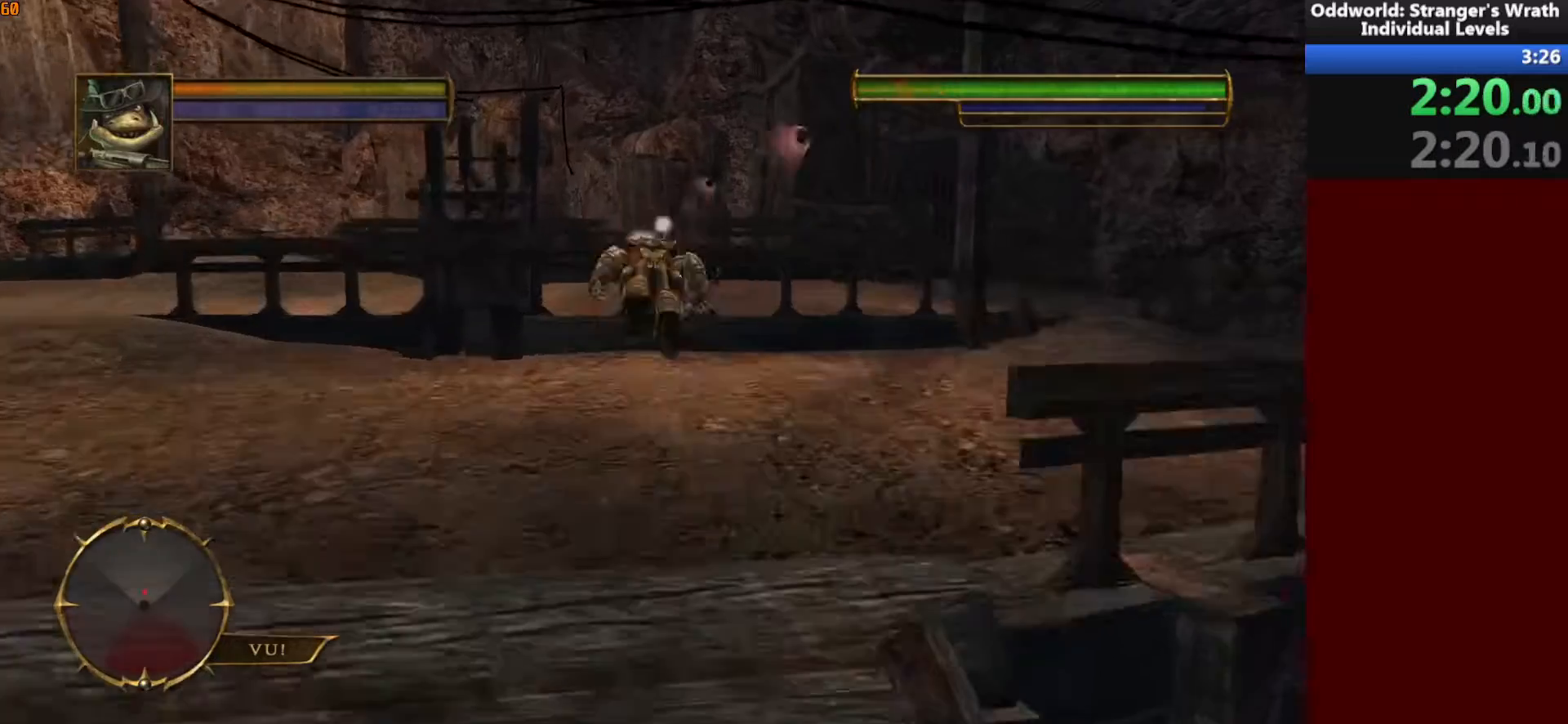
{"keys": ["w"], "mouse": [], "events": [[200, "space", "down"], [300, "tab", "down"], [400, "space", "up"], [400, "tab", "up"]]}